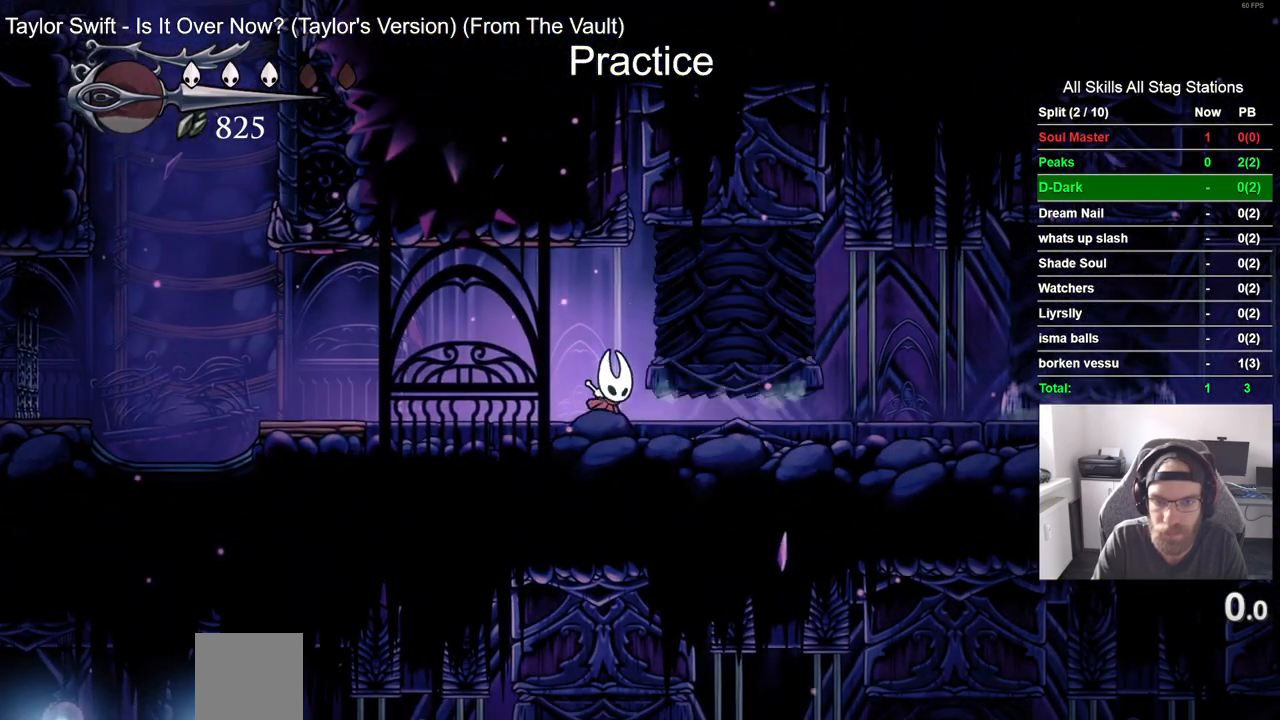
Gameplay with a controller (PlayStation layout); each line is a JSON object with the inputs held at the frame after it. "events" lists button and stick changes between this image and that frame as [ms after this image, input, new state], when the widget could be followed in between.
{"buttons": ["DPAD_RIGHT"], "left_stick": "center", "right_stick": "center", "events": [[100, "R2", "down"], [250, "right_stick", "center"], [333, "R2", "up"]]}
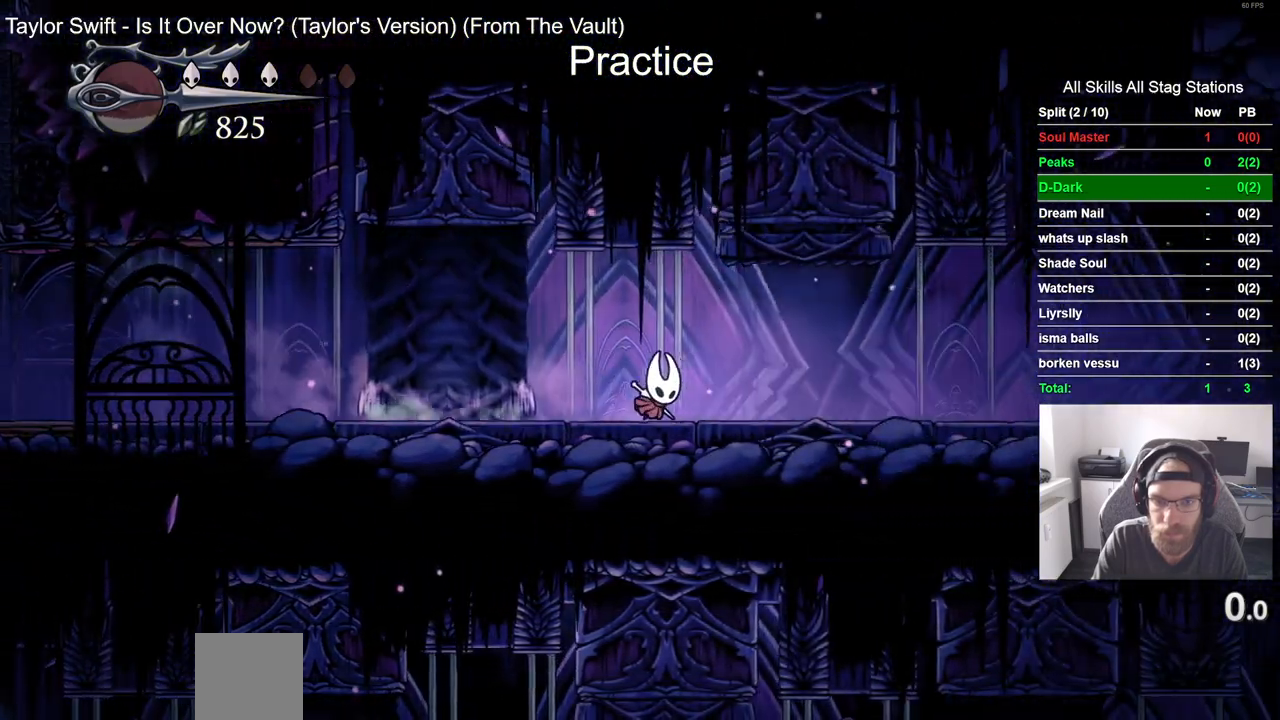
{"buttons": [], "left_stick": "center", "right_stick": "center", "events": [[67, "DPAD_RIGHT", "up"]]}
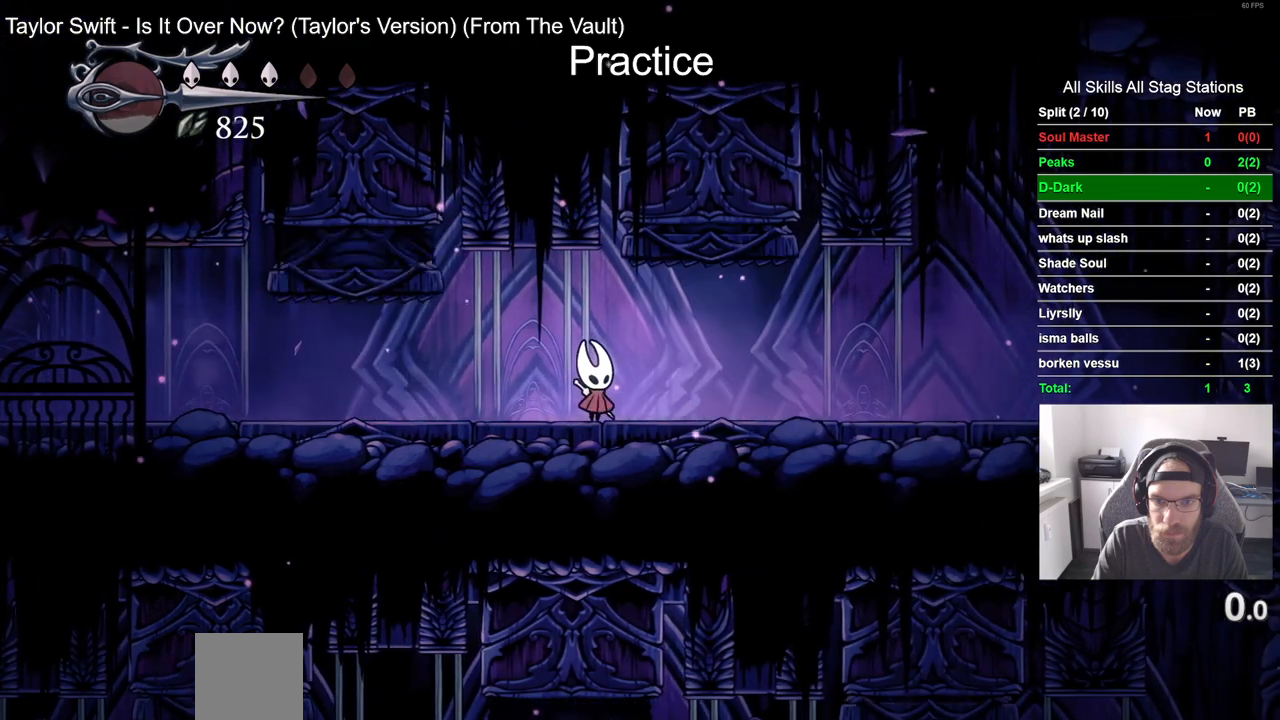
{"buttons": [], "left_stick": "center", "right_stick": "center", "events": []}
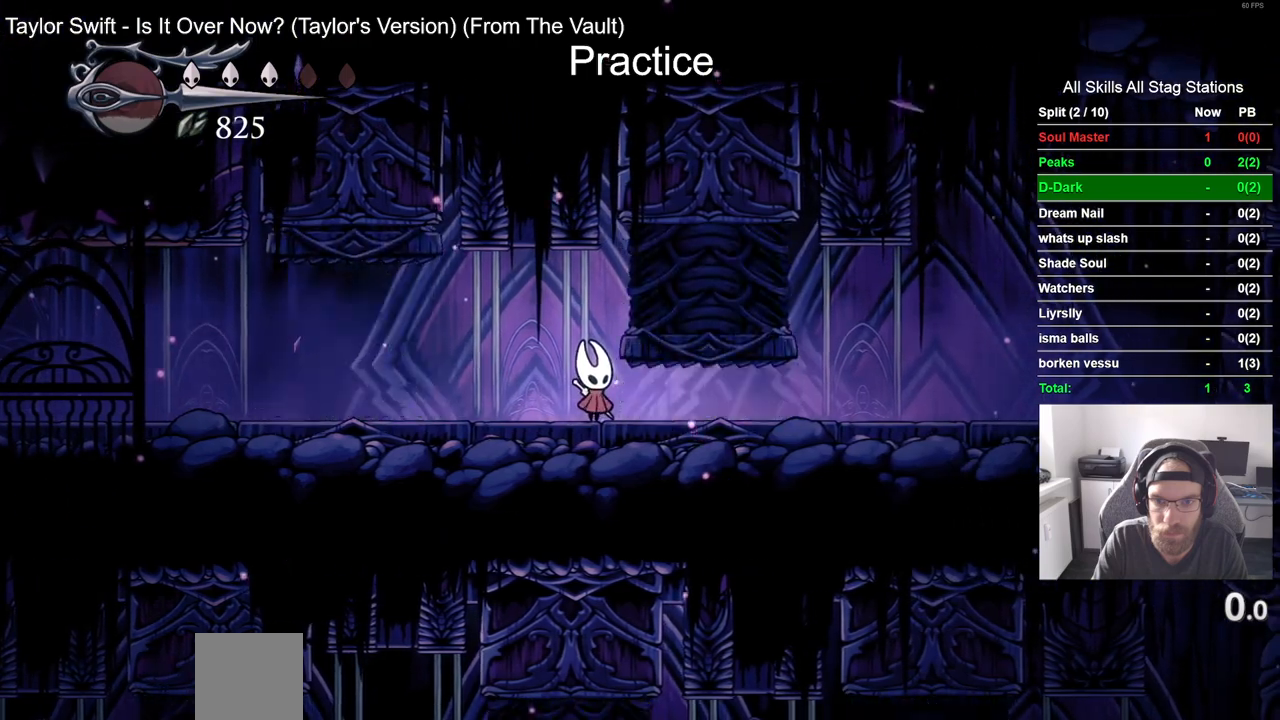
{"buttons": [], "left_stick": "center", "right_stick": "center", "events": []}
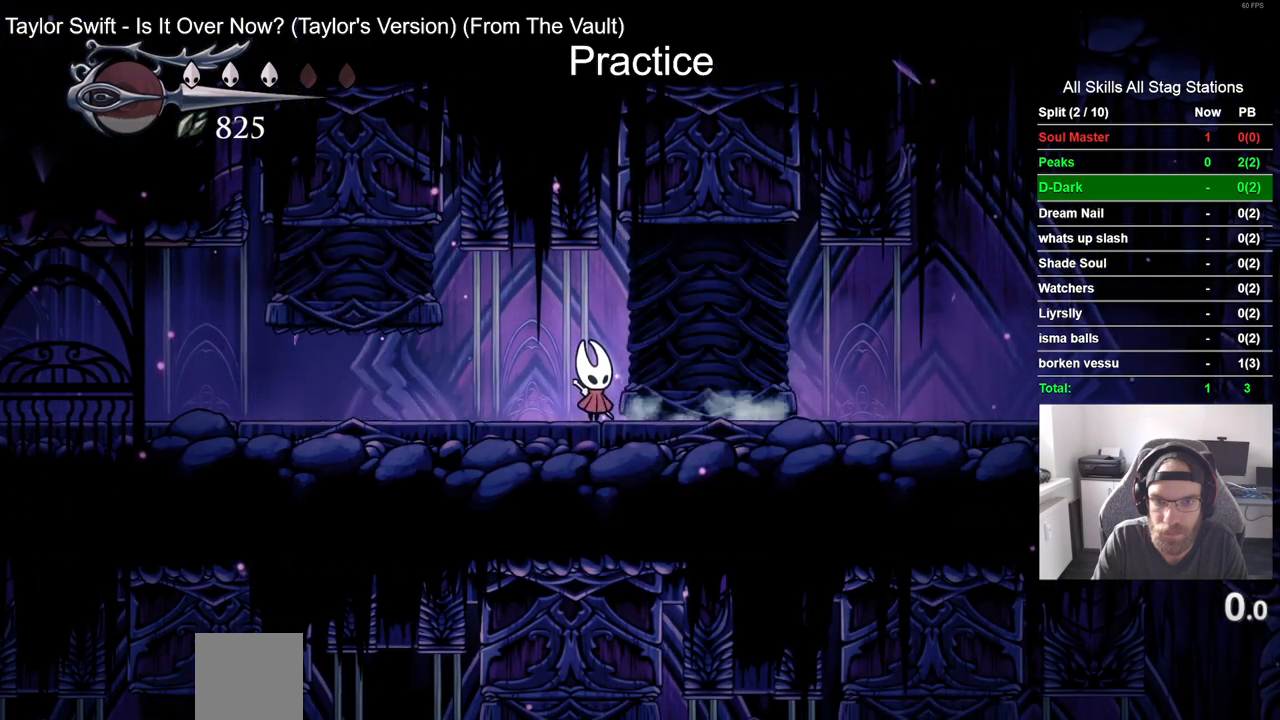
{"buttons": ["DPAD_RIGHT"], "left_stick": "center", "right_stick": "center", "events": [[50, "DPAD_RIGHT", "down"], [150, "R2", "down"], [367, "R2", "up"]]}
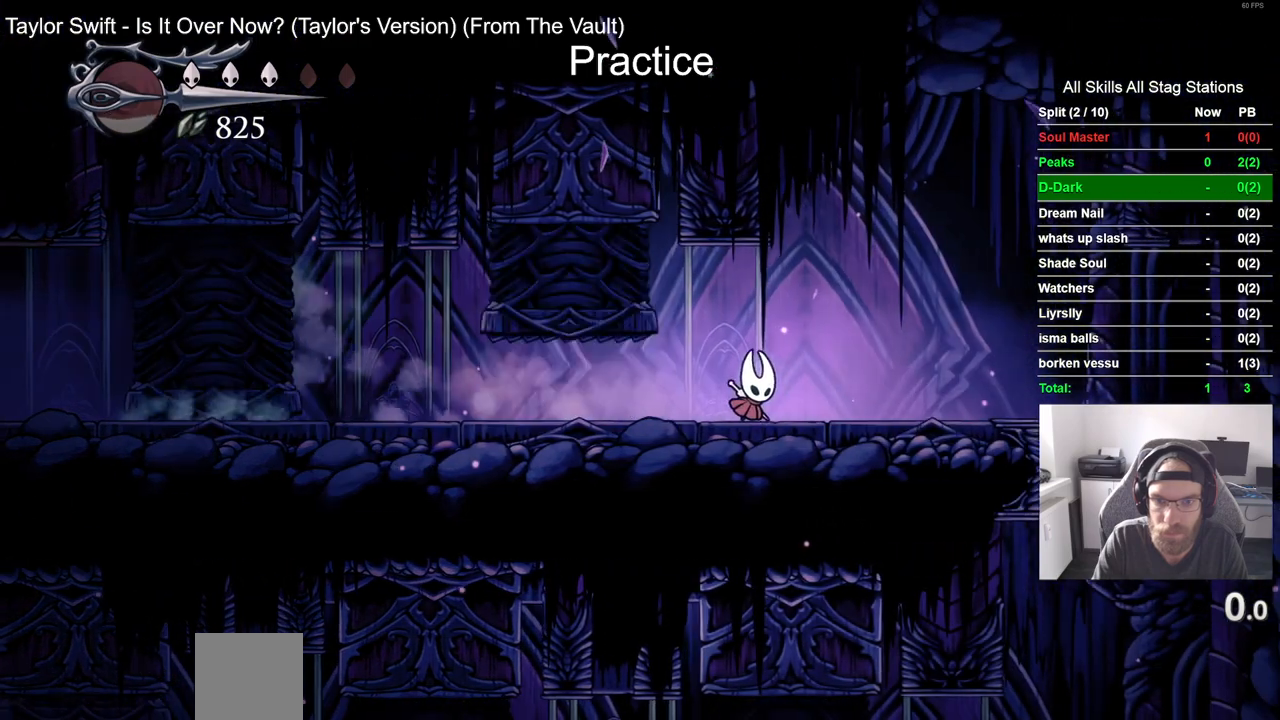
{"buttons": ["DPAD_RIGHT"], "left_stick": "center", "right_stick": "center", "events": [[267, "R2", "down"], [467, "R2", "up"]]}
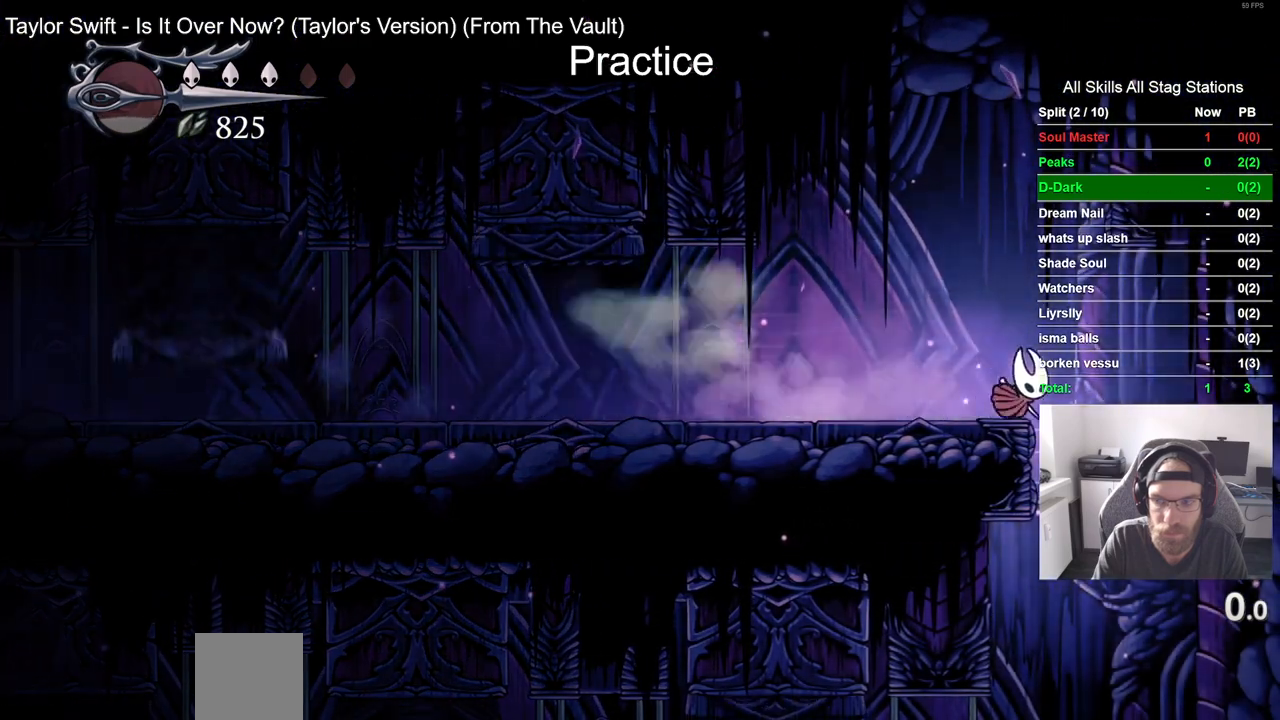
{"buttons": ["DPAD_LEFT"], "left_stick": "center", "right_stick": "center", "events": [[167, "DPAD_LEFT", "down"], [167, "DPAD_RIGHT", "up"]]}
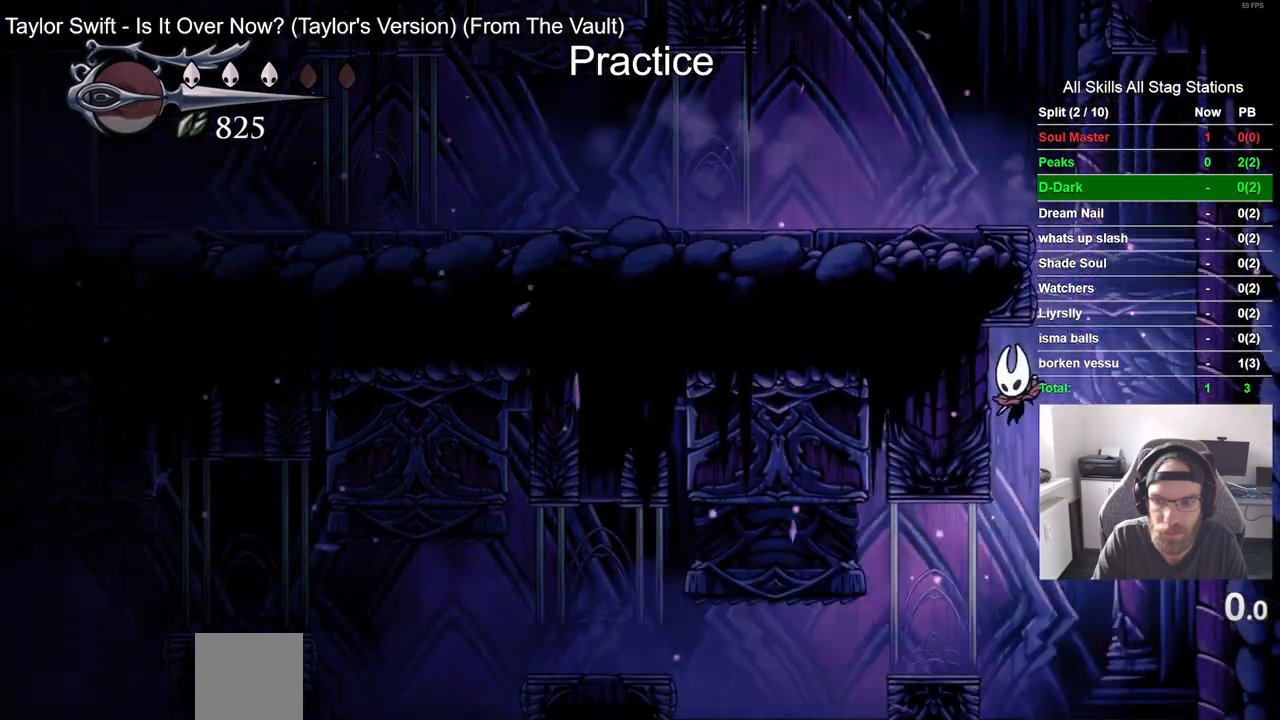
{"buttons": ["DPAD_LEFT"], "left_stick": "center", "right_stick": "center"}
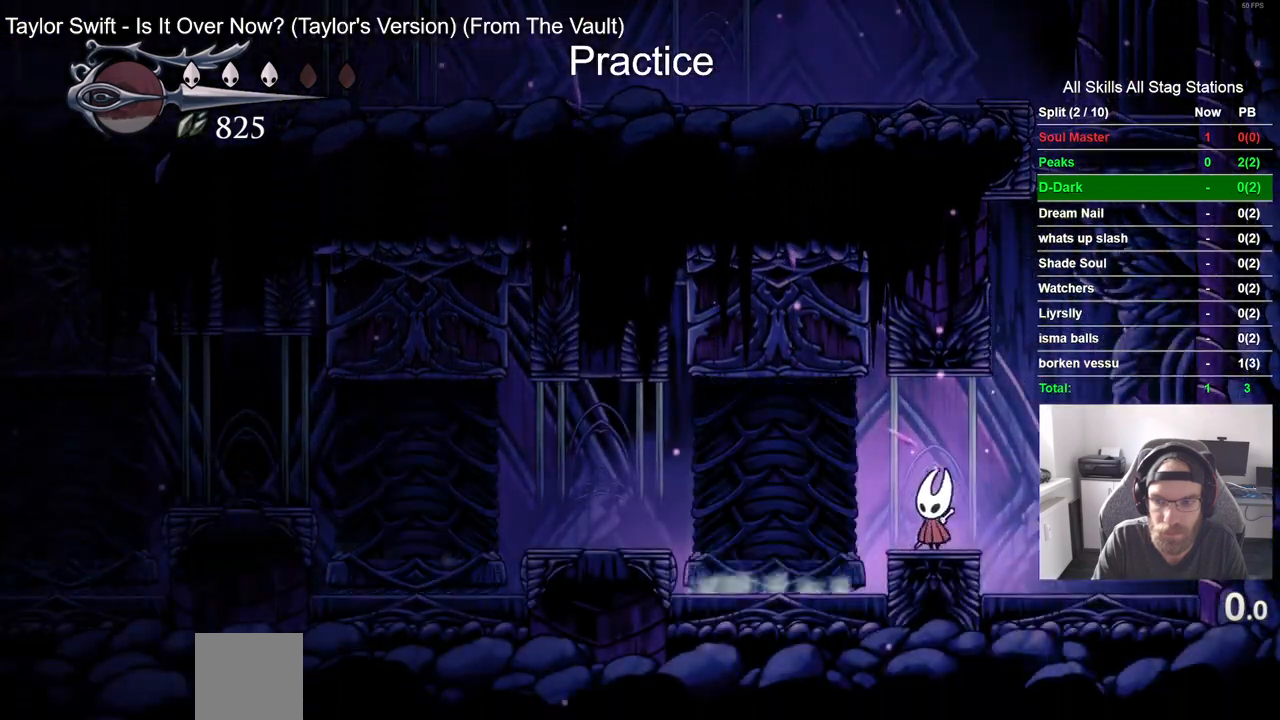
{"buttons": [], "left_stick": "center", "right_stick": "center", "events": [[17, "DPAD_LEFT", "up"]]}
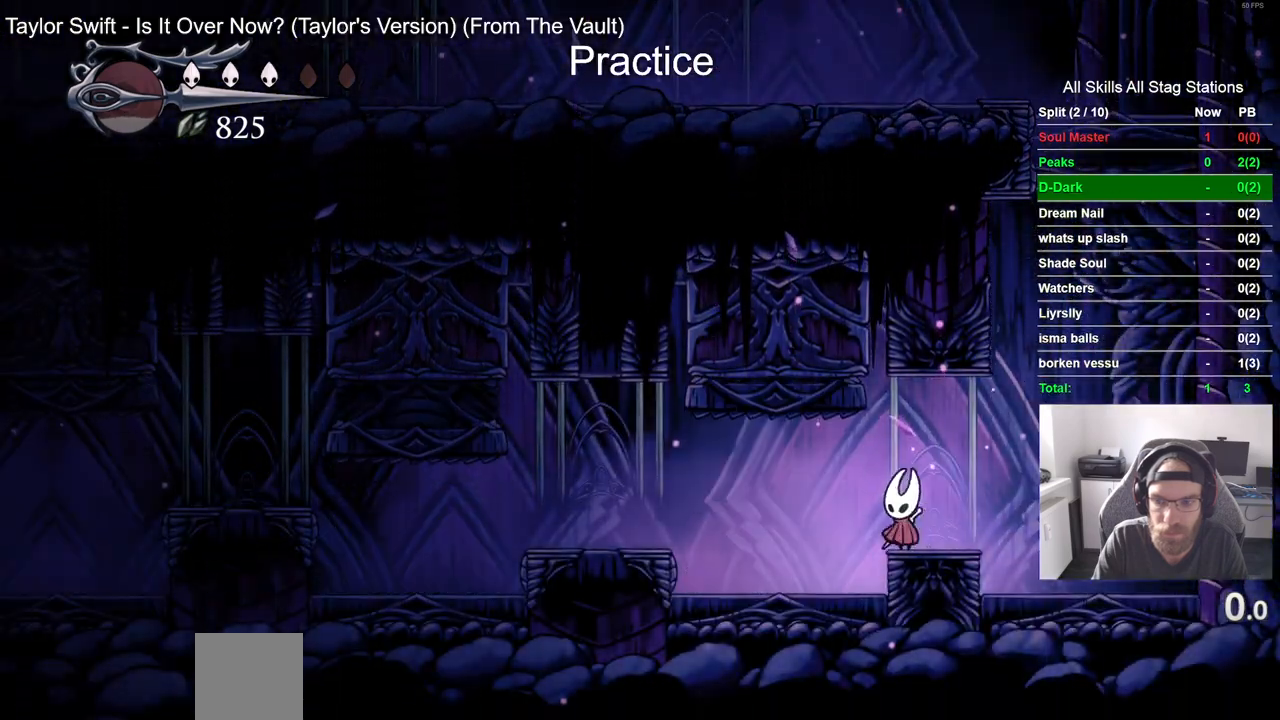
{"buttons": [], "left_stick": "center", "right_stick": "center", "events": []}
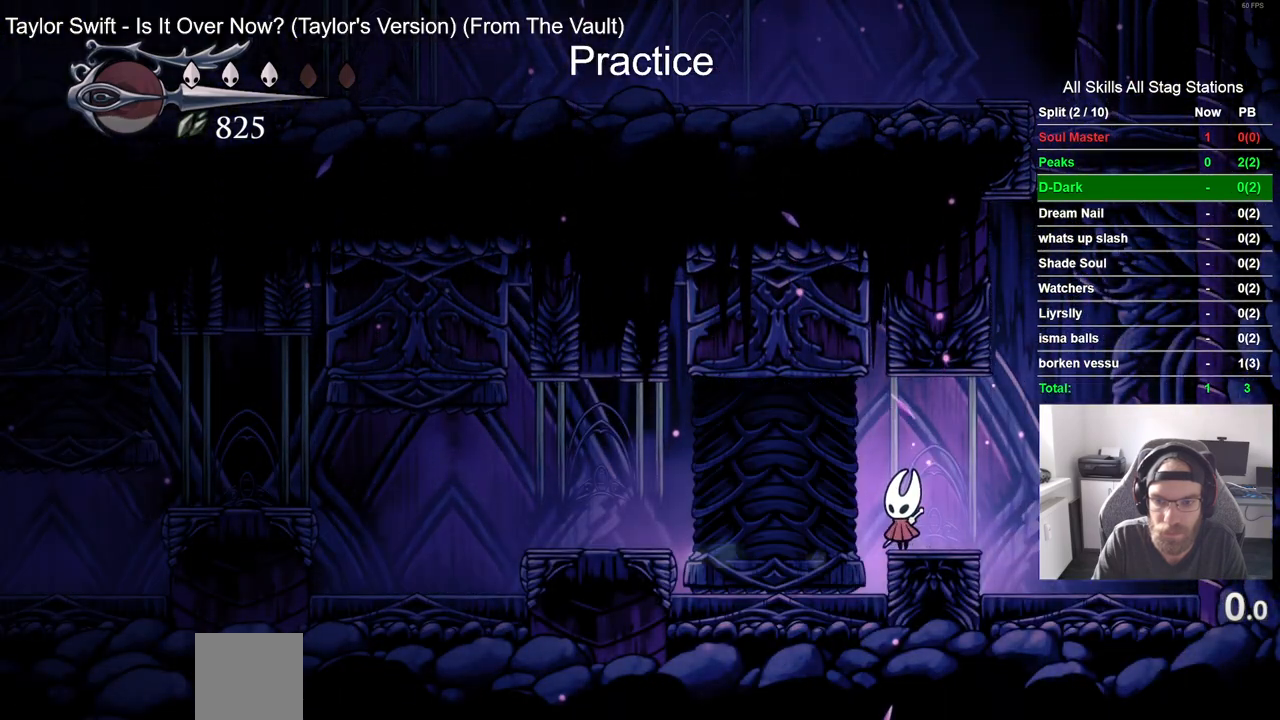
{"buttons": [], "left_stick": "center", "right_stick": "center", "events": []}
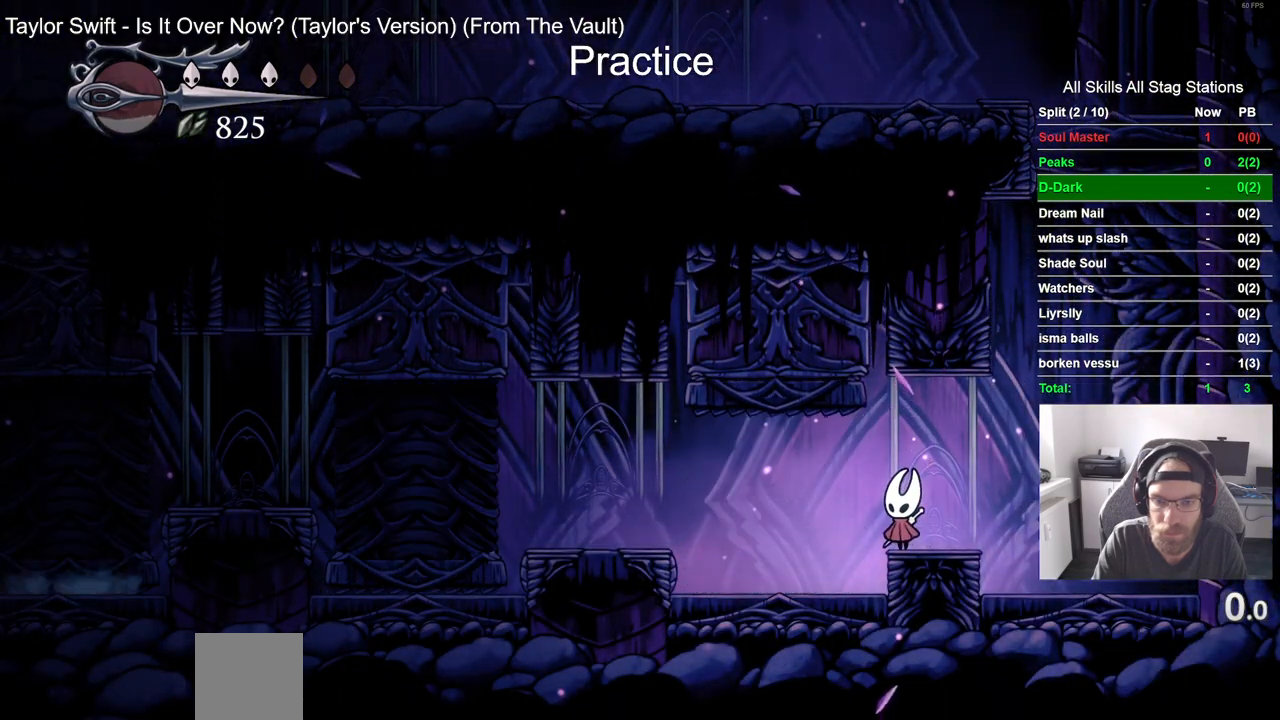
{"buttons": [], "left_stick": "center", "right_stick": "center", "events": []}
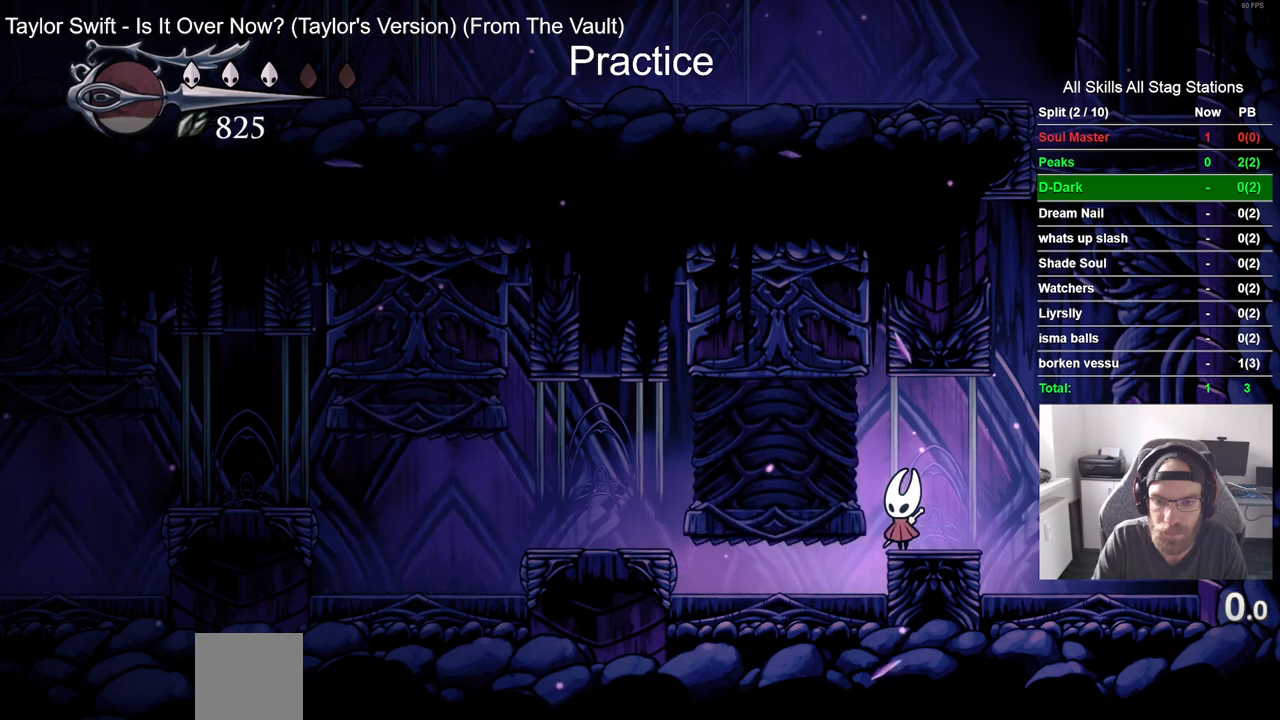
{"buttons": [], "left_stick": "center", "right_stick": "center", "events": []}
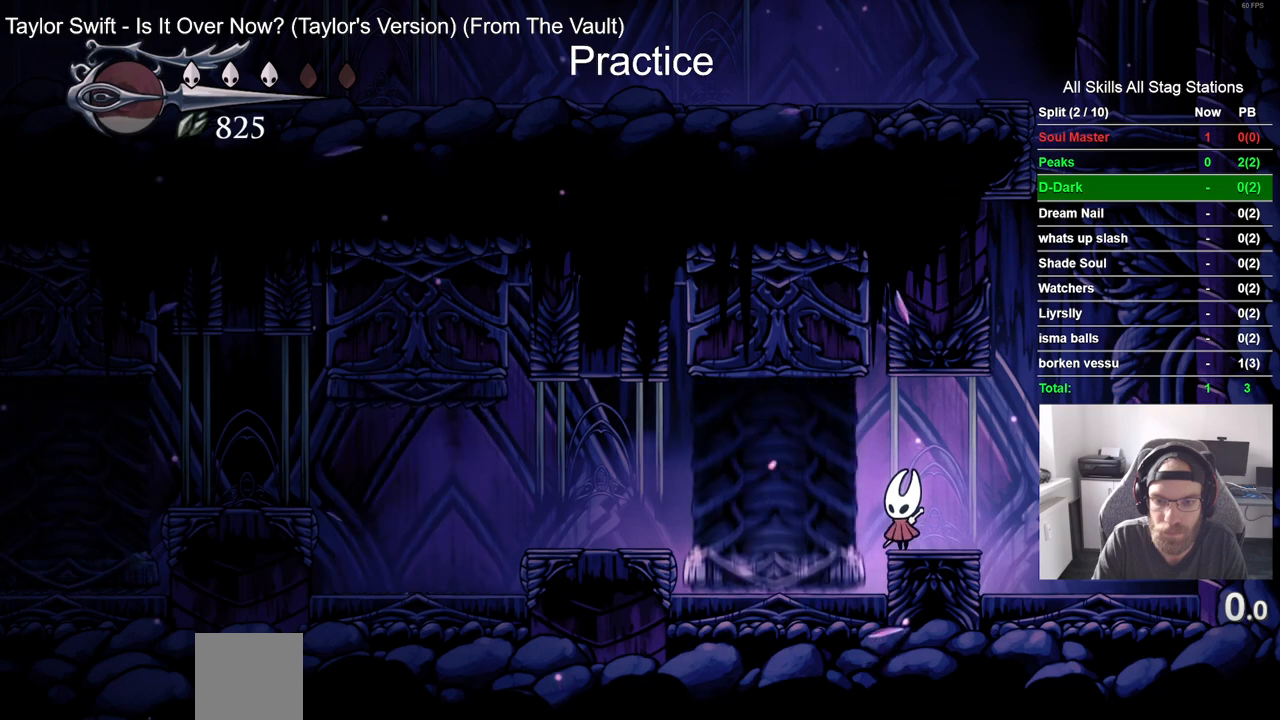
{"buttons": [], "left_stick": "center", "right_stick": "center", "events": []}
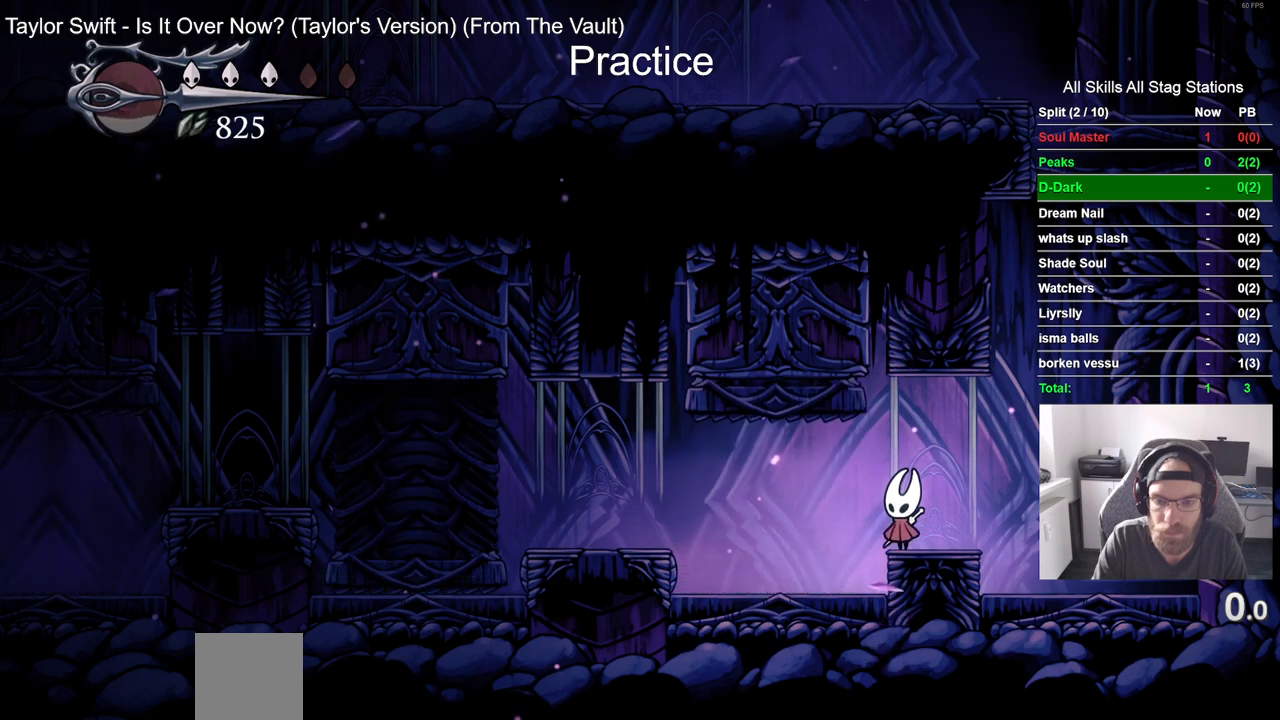
{"buttons": [], "left_stick": "center", "right_stick": "center", "events": []}
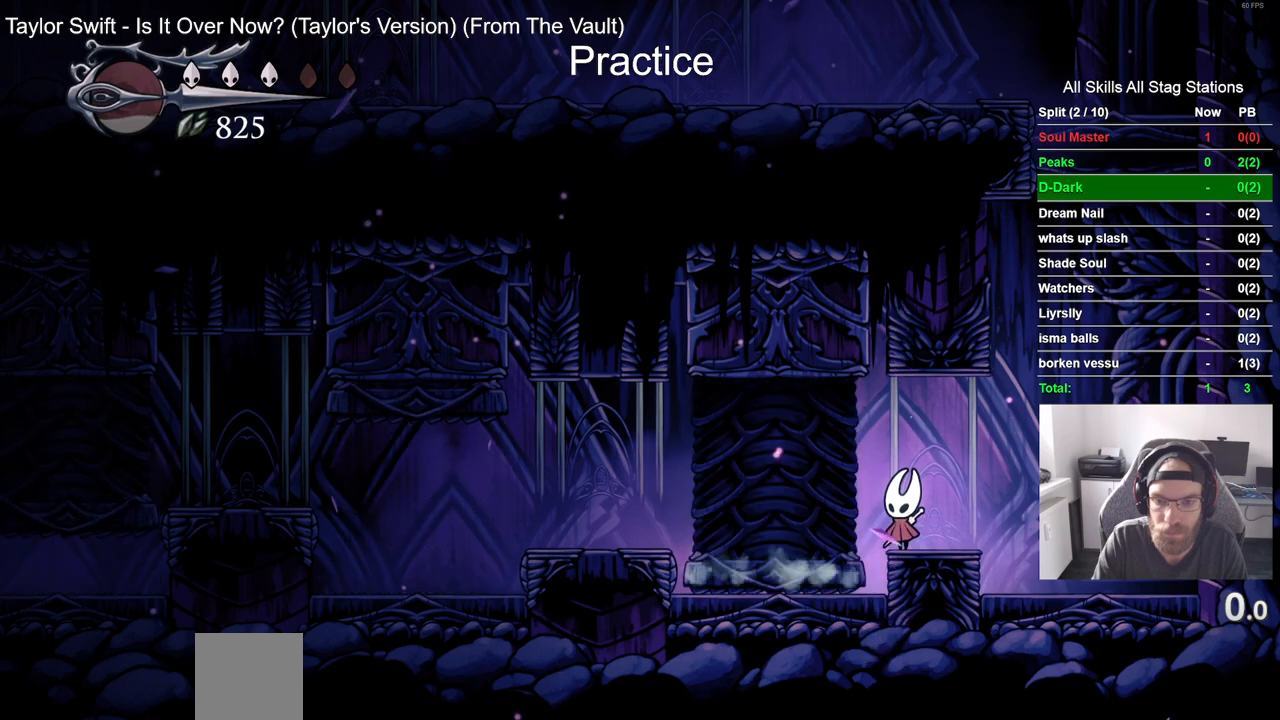
{"buttons": ["R2", "DPAD_LEFT"], "left_stick": "center", "right_stick": "center", "events": [[183, "CROSS", "down"], [183, "DPAD_LEFT", "down"], [250, "CROSS", "up"], [317, "R2", "down"]]}
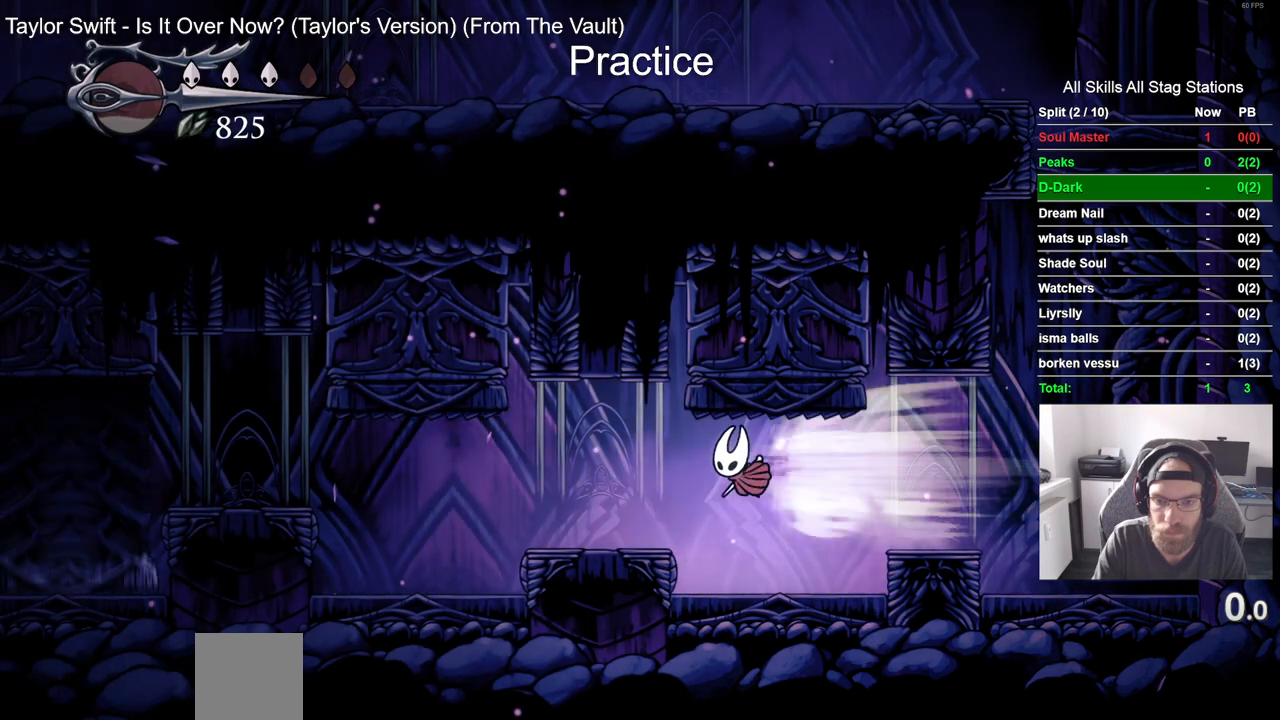
{"buttons": ["DPAD_LEFT"], "left_stick": "center", "right_stick": "center", "events": [[33, "R2", "up"], [183, "DPAD_LEFT", "up"], [383, "DPAD_LEFT", "down"]]}
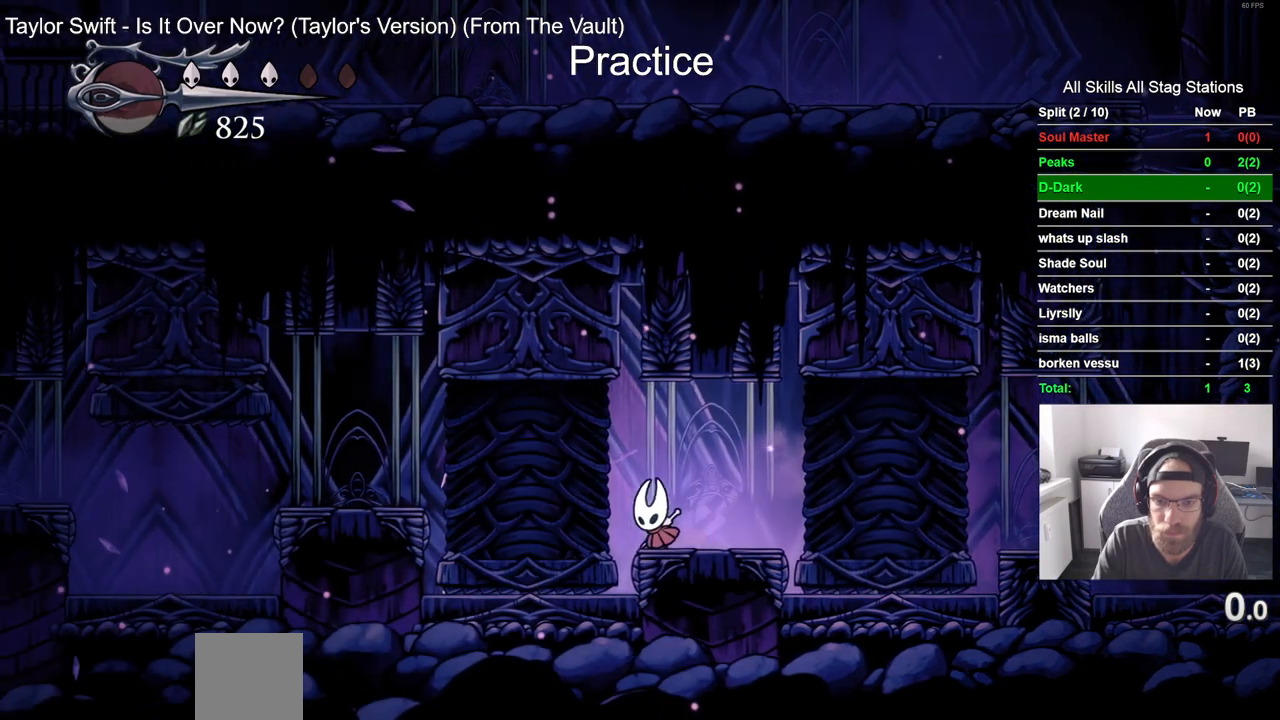
{"buttons": ["DPAD_RIGHT"], "left_stick": "center", "right_stick": "center"}
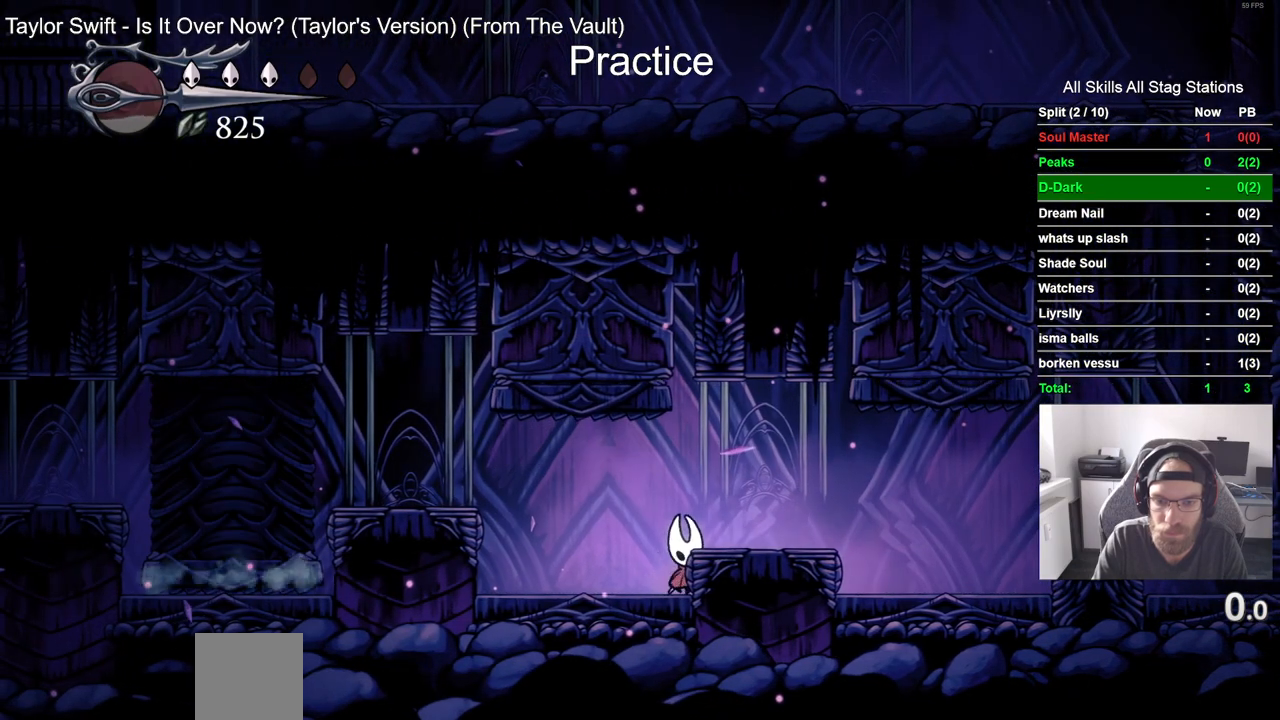
{"buttons": [], "left_stick": "center", "right_stick": "center", "events": [[167, "DPAD_RIGHT", "up"], [167, "DPAD_UP", "down"], [367, "DPAD_UP", "up"]]}
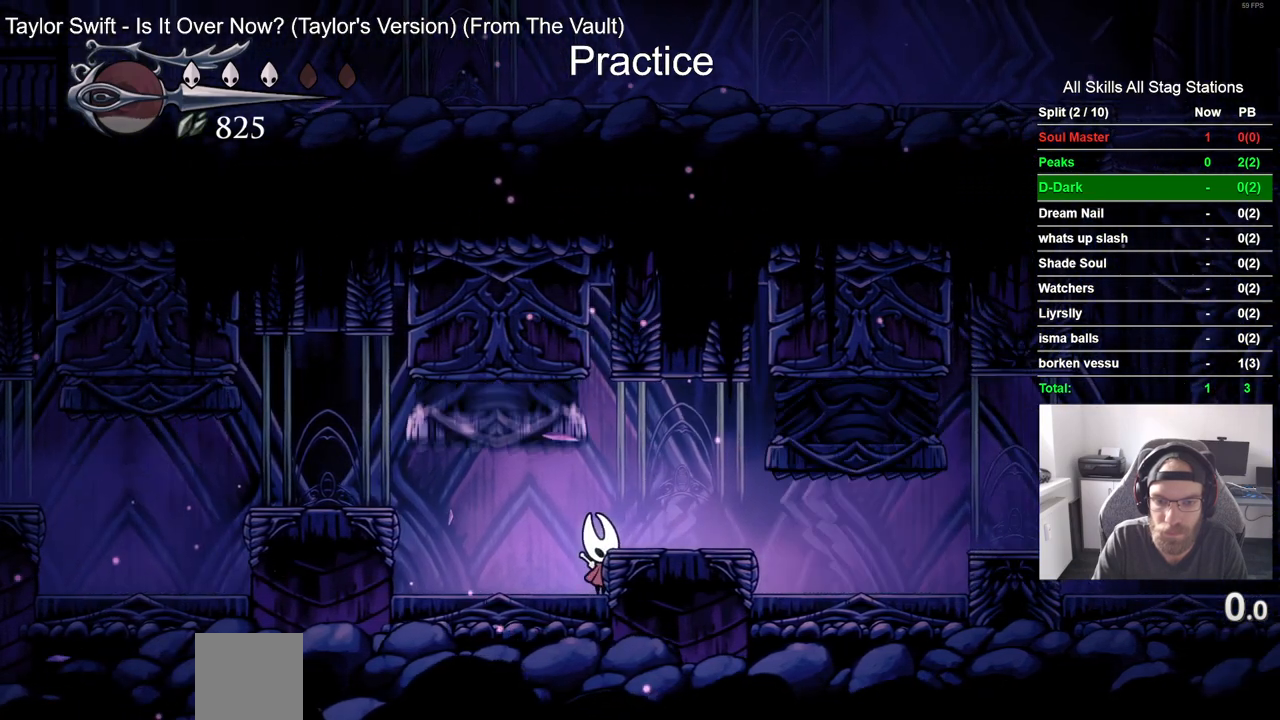
{"buttons": ["DPAD_LEFT"], "left_stick": "center", "right_stick": "center", "events": [[433, "DPAD_LEFT", "down"]]}
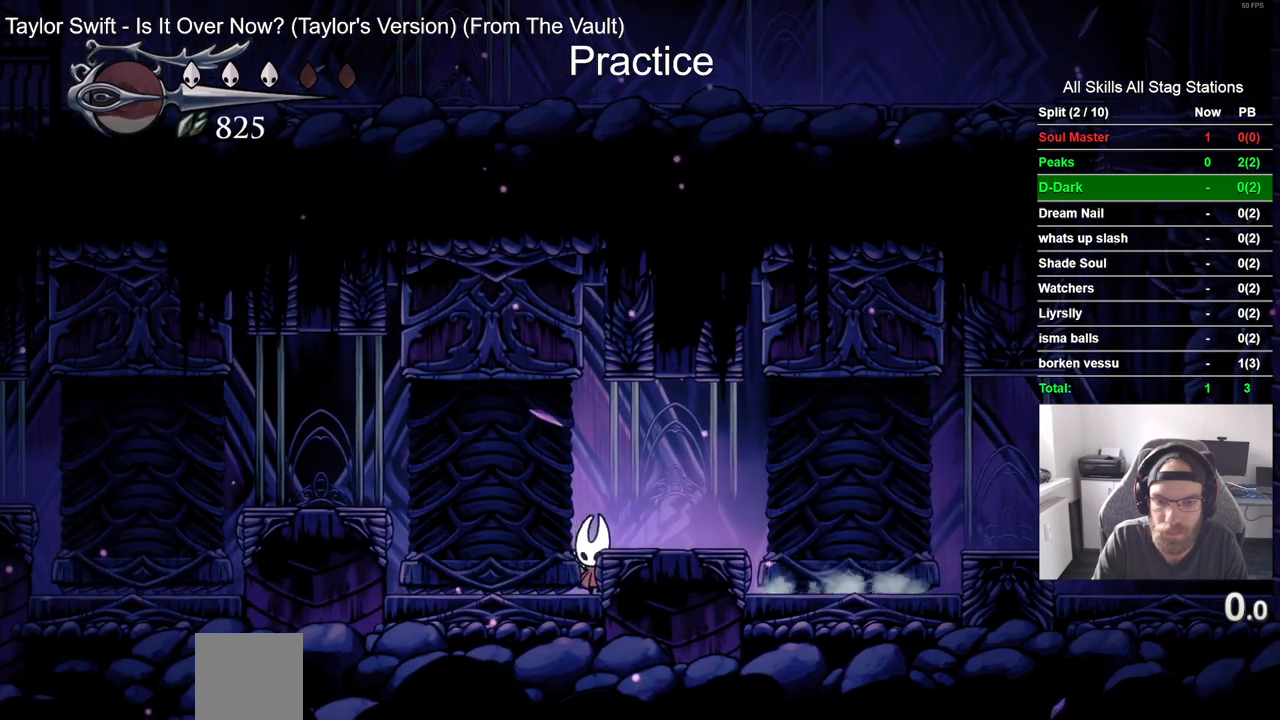
{"buttons": ["CROSS", "DPAD_LEFT"], "left_stick": "center", "right_stick": "center", "events": [[483, "CROSS", "down"]]}
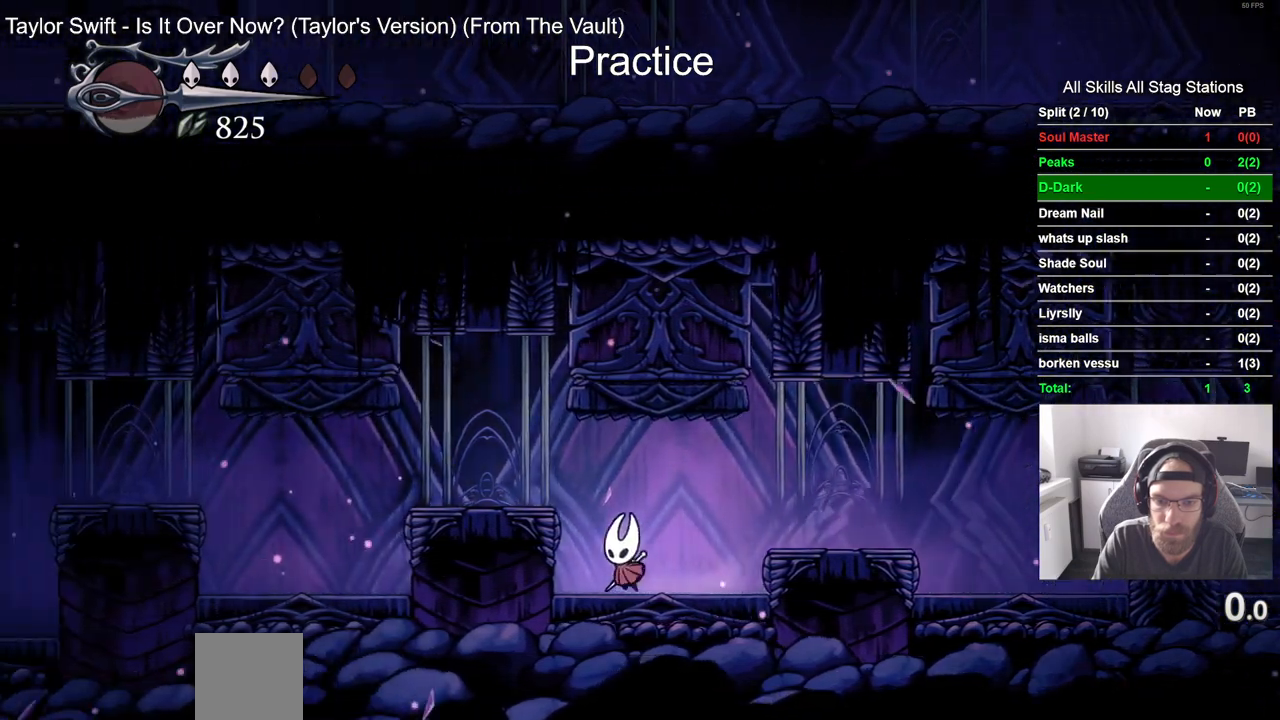
{"buttons": [], "left_stick": "center", "right_stick": "center", "events": [[167, "CROSS", "up"], [450, "DPAD_LEFT", "up"]]}
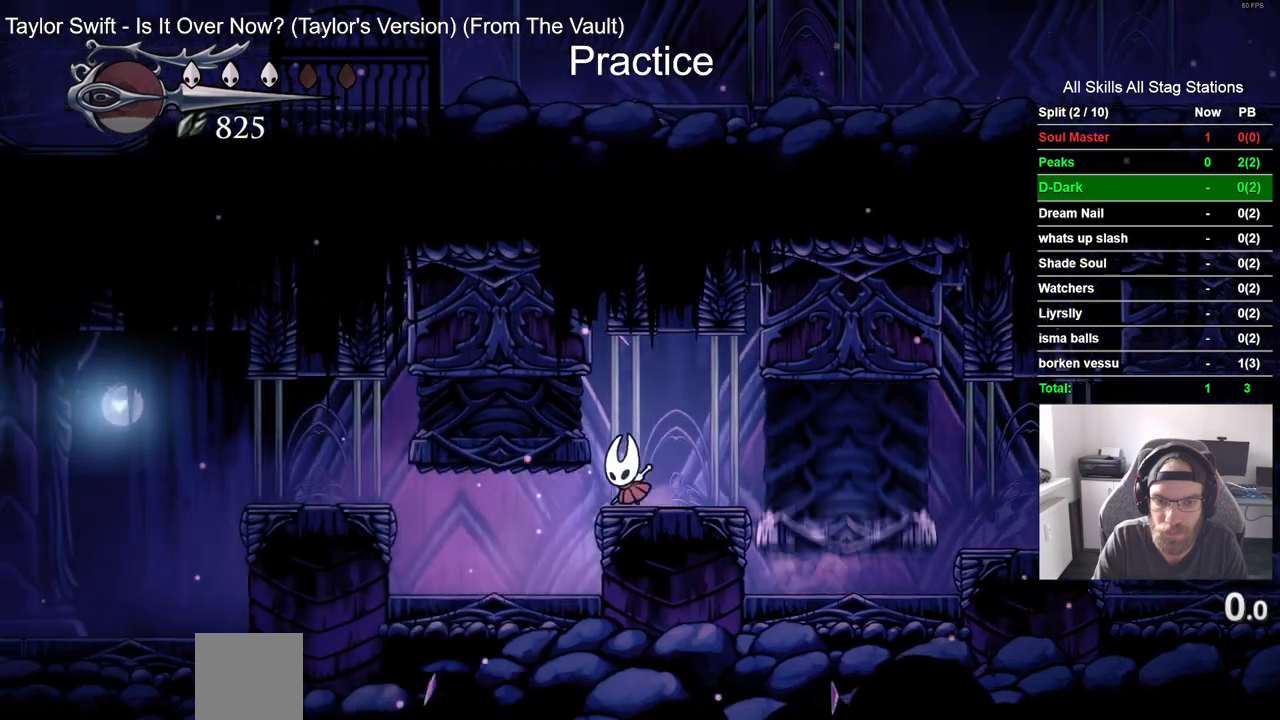
{"buttons": [], "left_stick": "center", "right_stick": "center", "events": []}
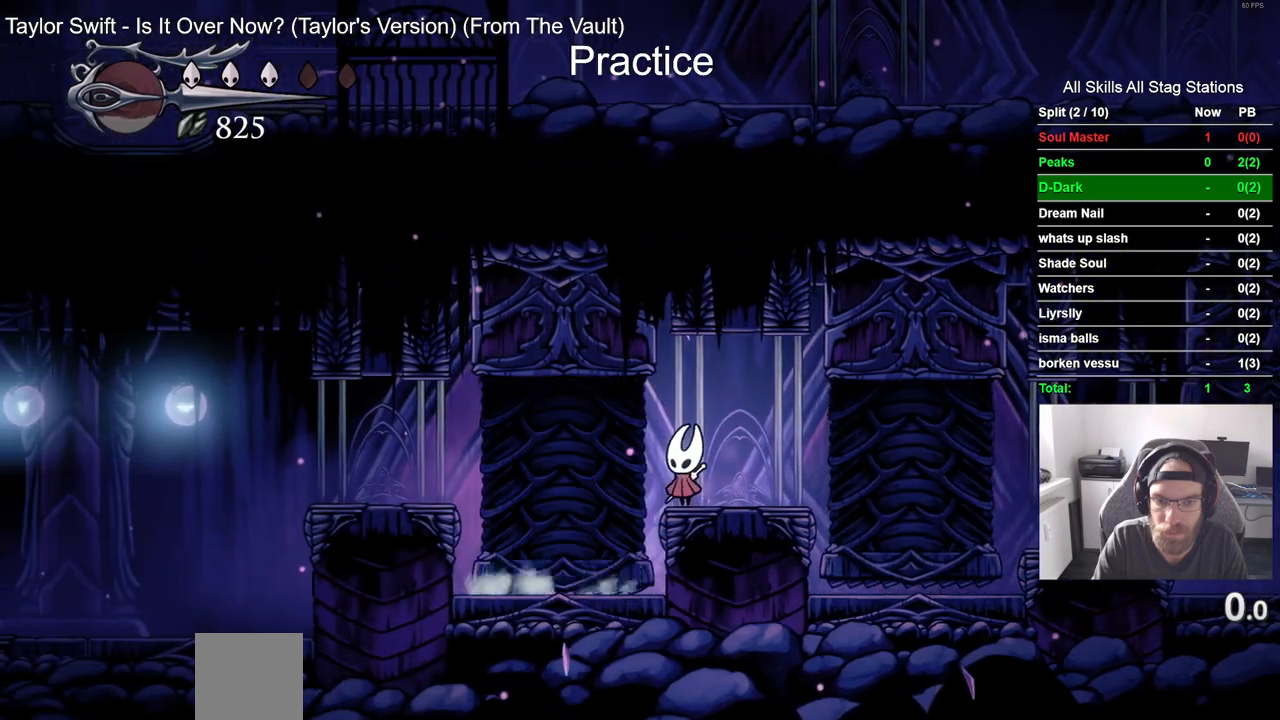
{"buttons": [], "left_stick": "center", "right_stick": "center", "events": [[367, "DPAD_LEFT", "down"], [417, "DPAD_LEFT", "up"]]}
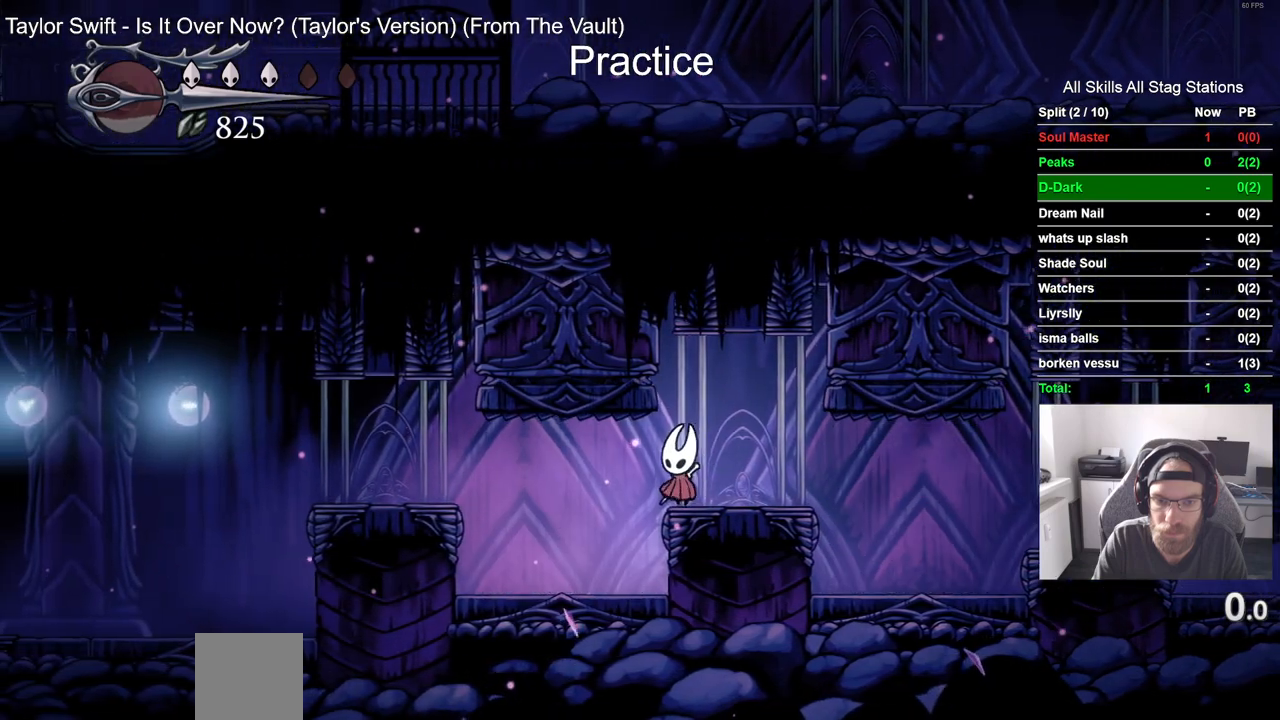
{"buttons": [], "left_stick": "center", "right_stick": "center", "events": []}
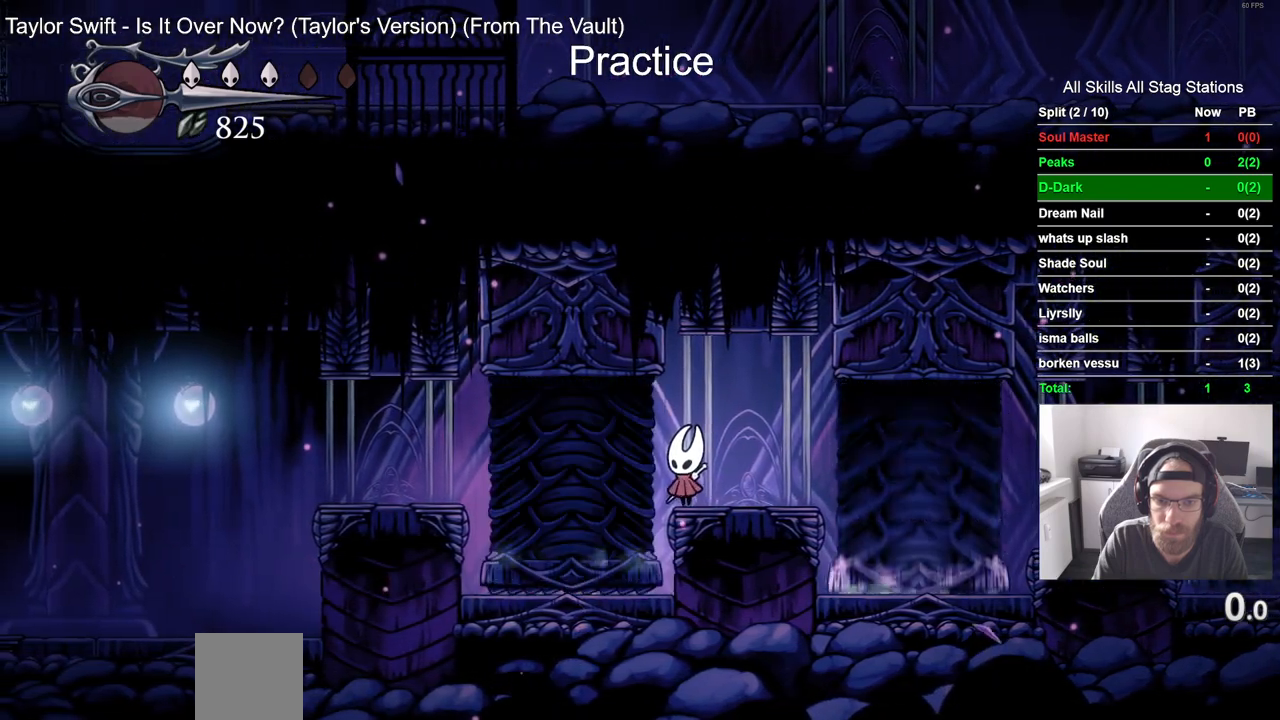
{"buttons": [], "left_stick": "center", "right_stick": "center", "events": []}
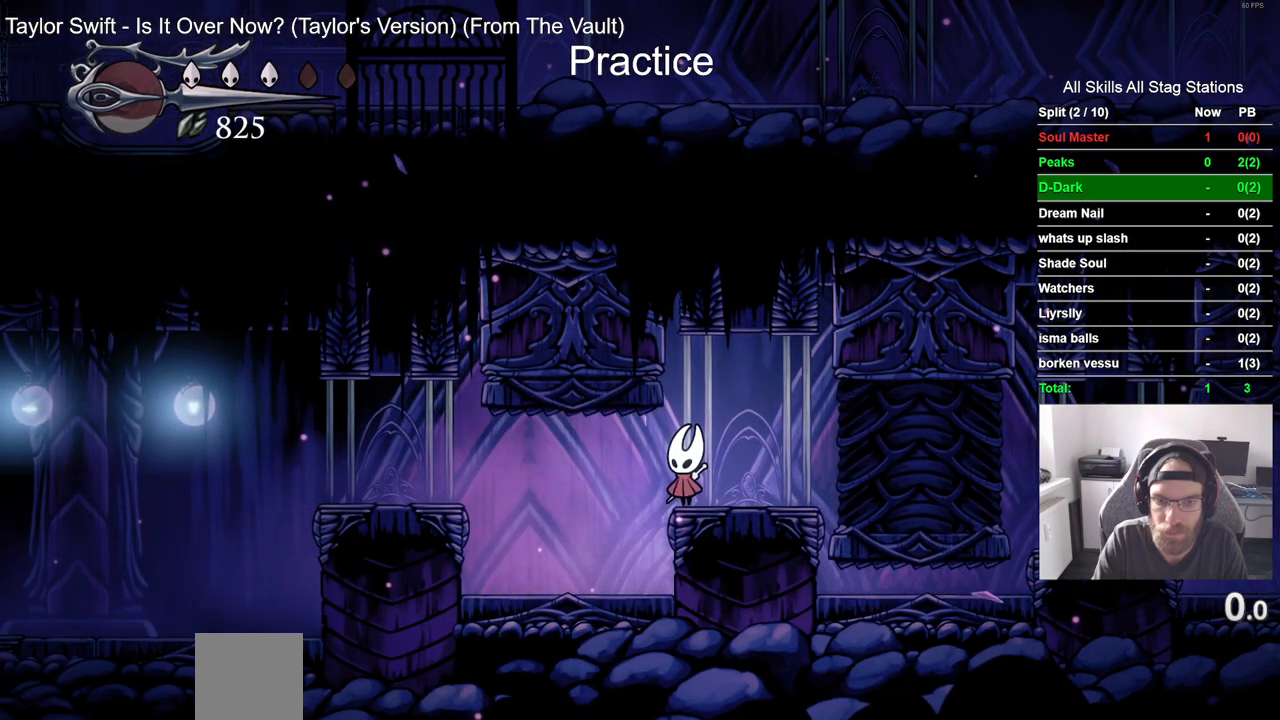
{"buttons": [], "left_stick": "center", "right_stick": "center", "events": []}
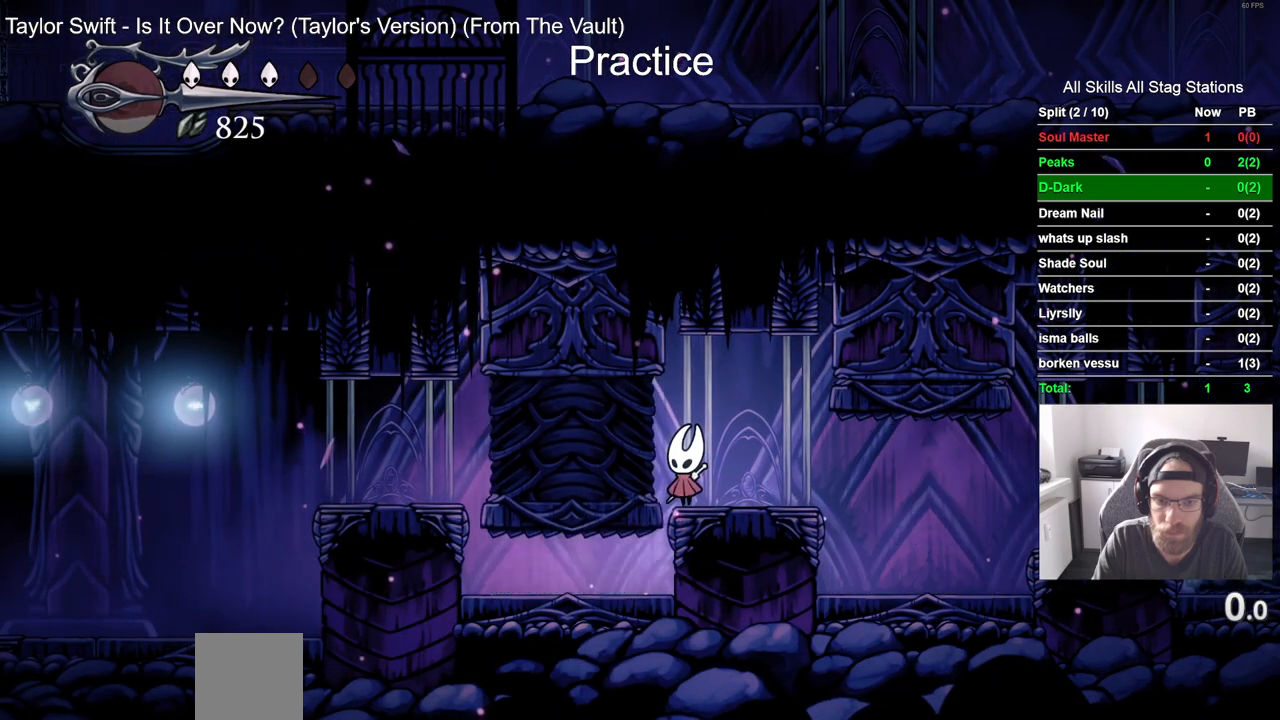
{"buttons": [], "left_stick": "center", "right_stick": "center", "events": []}